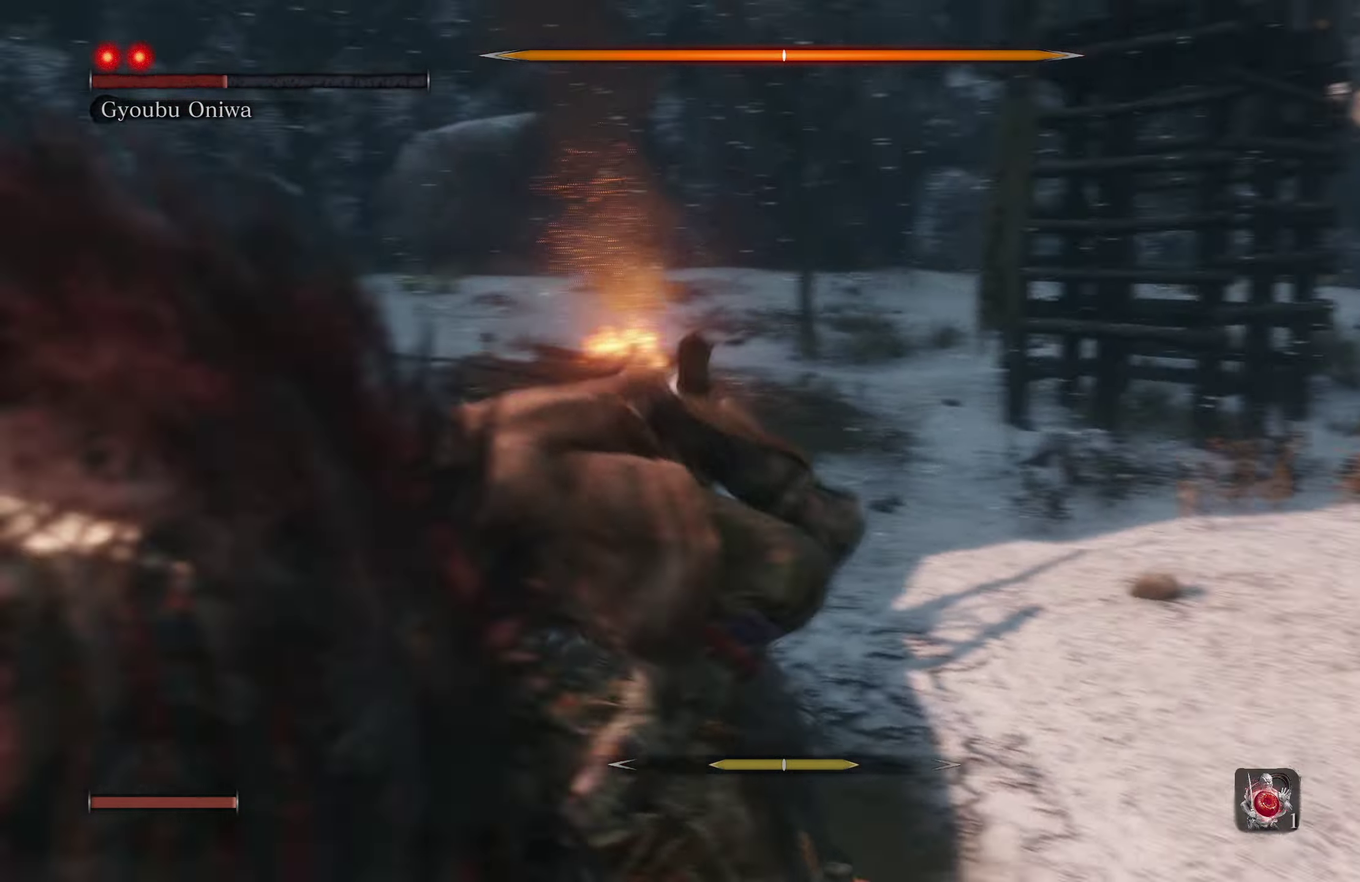
Gameplay with a controller (Xbox layout); each line is a JSON object with the inputs held at the frame after it (dt_ms = milliseconds from this image to that frame). "events" lists button and stick changes between this image and that frame as [ms after this image, input, new state], when the widget could be followed in between.
{"dt_ms": 500, "buttons": [], "left_stick": "center", "right_stick": "down", "events": [[83, "right_stick", "center"], [400, "right_stick", "down"]]}
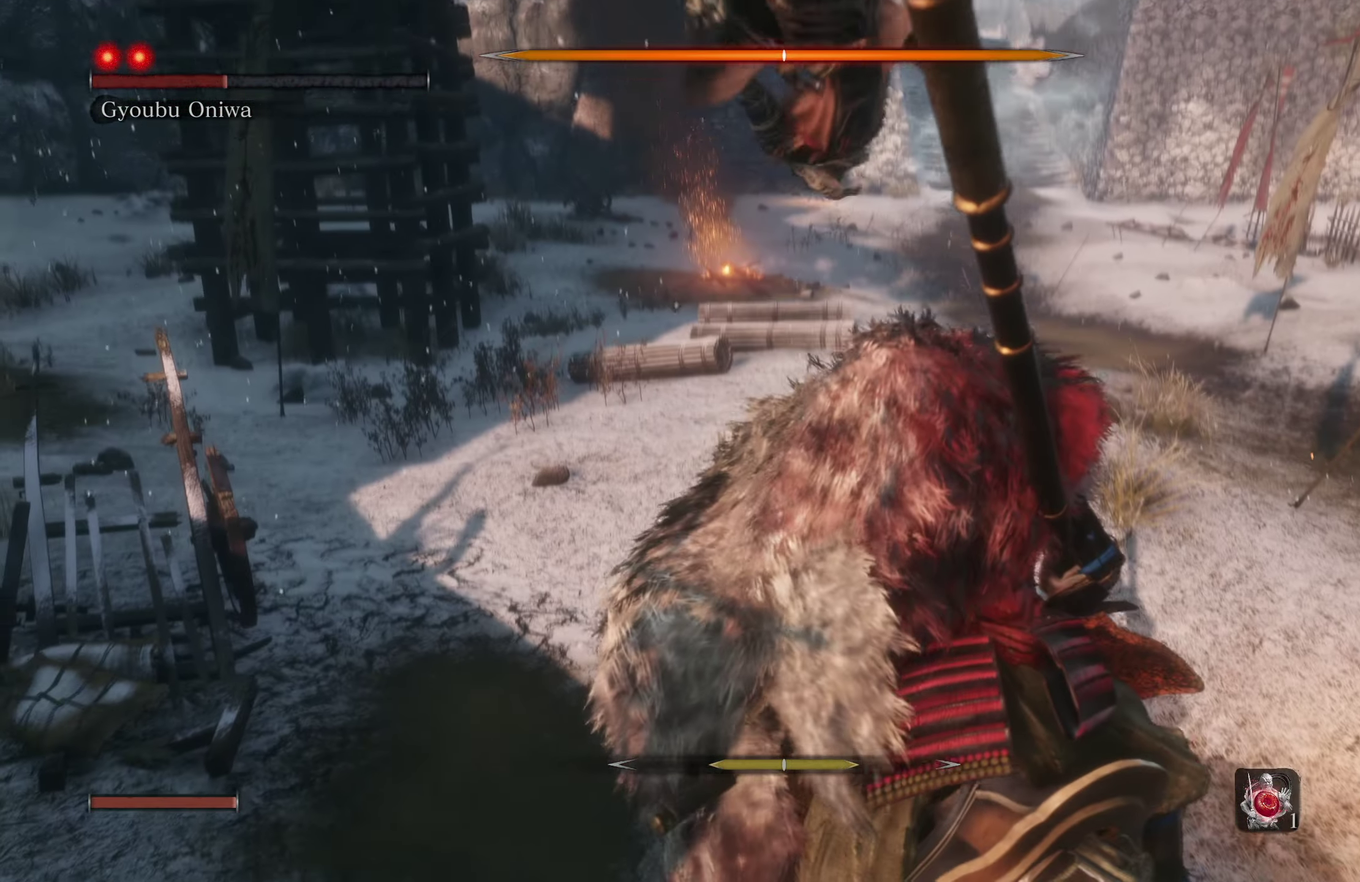
{"dt_ms": 500, "buttons": [], "left_stick": "center", "right_stick": "down", "events": [[416, "right_stick", "down-right"], [500, "right_stick", "down"]]}
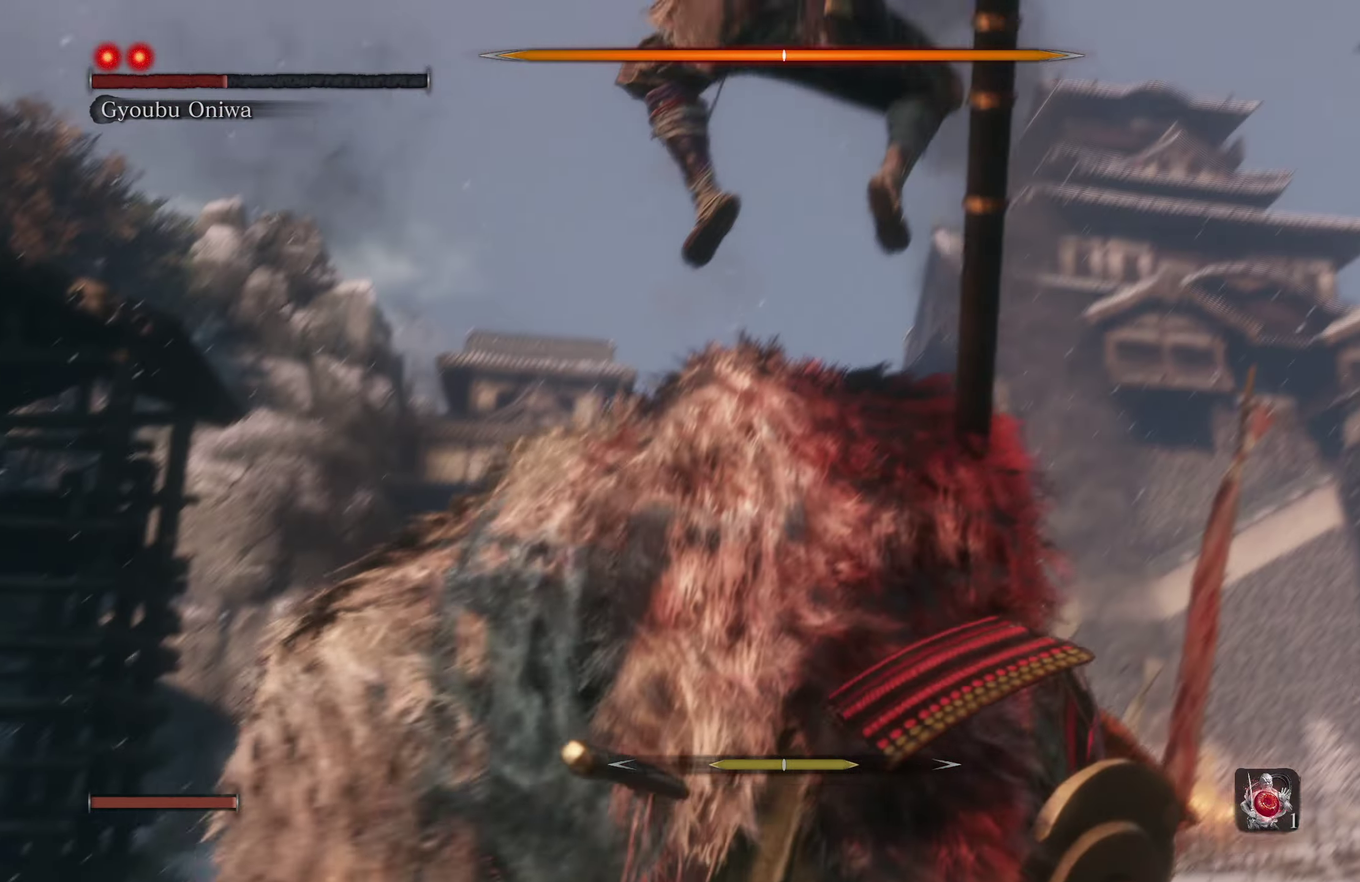
{"dt_ms": 500, "buttons": [], "left_stick": "center", "right_stick": "center", "events": [[466, "right_stick", "center"]]}
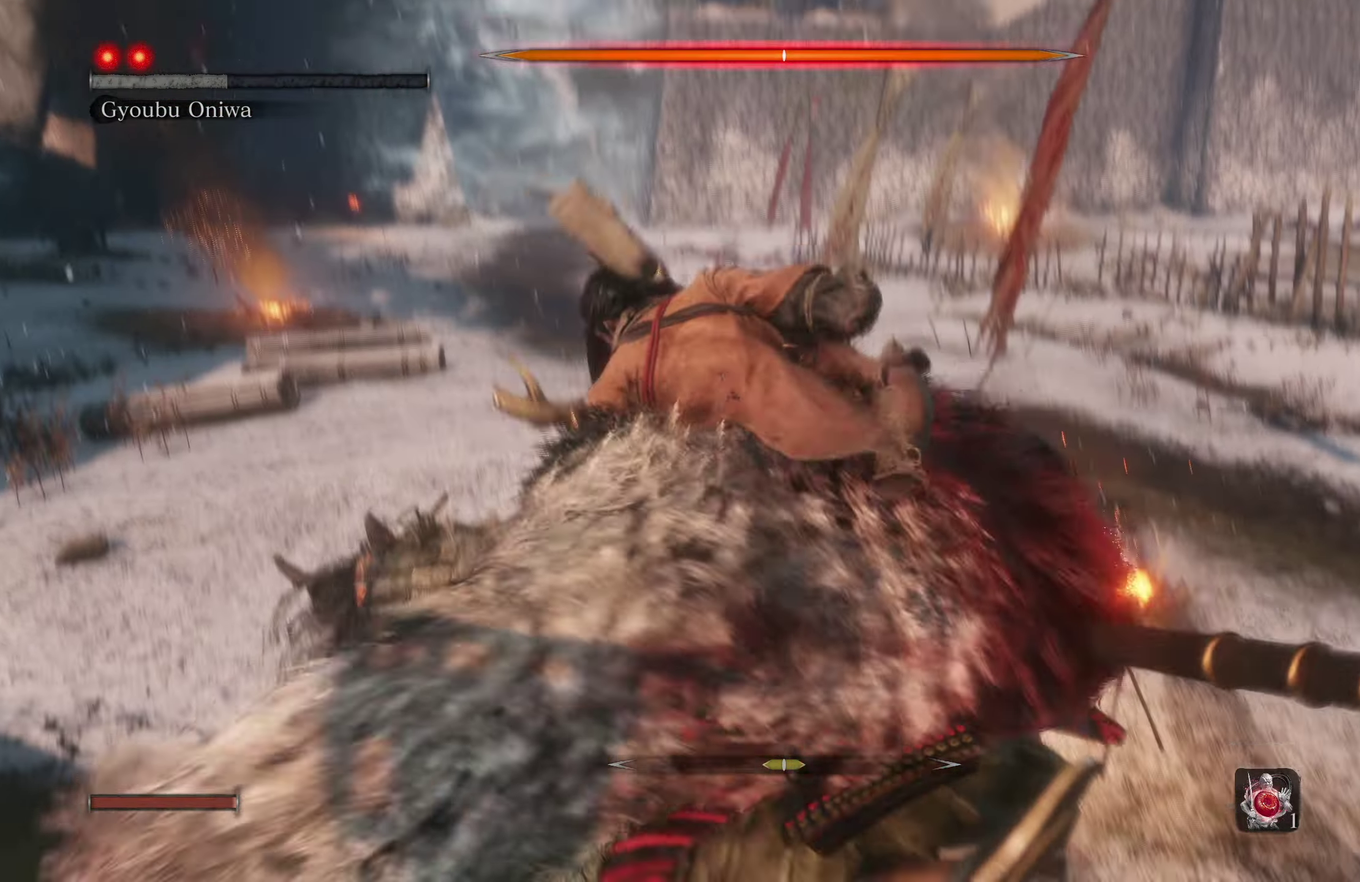
{"dt_ms": 500, "buttons": [], "left_stick": "center", "right_stick": "center", "events": []}
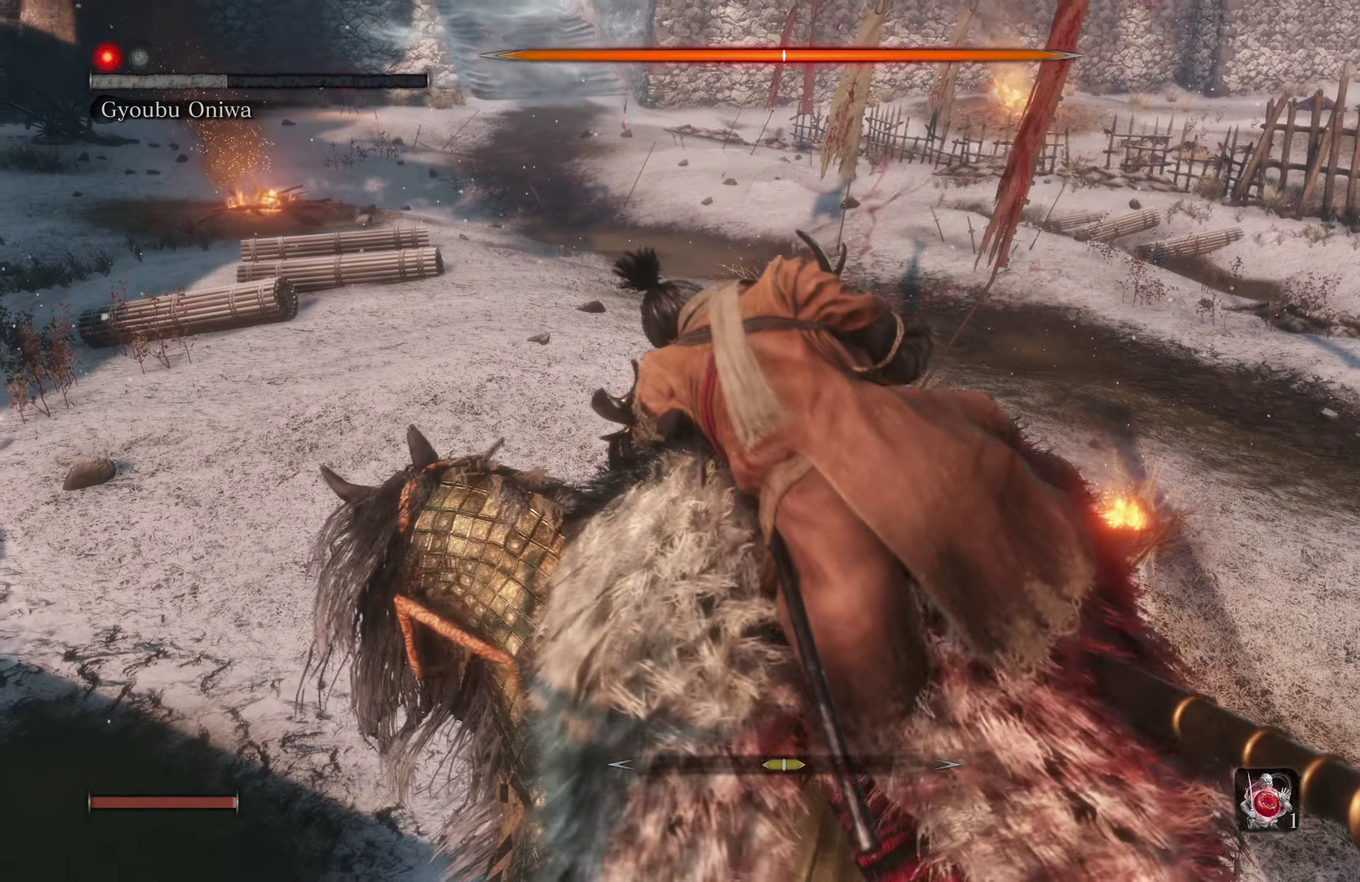
{"dt_ms": 500, "buttons": [], "left_stick": "up", "right_stick": "center", "events": [[166, "left_stick", "up"]]}
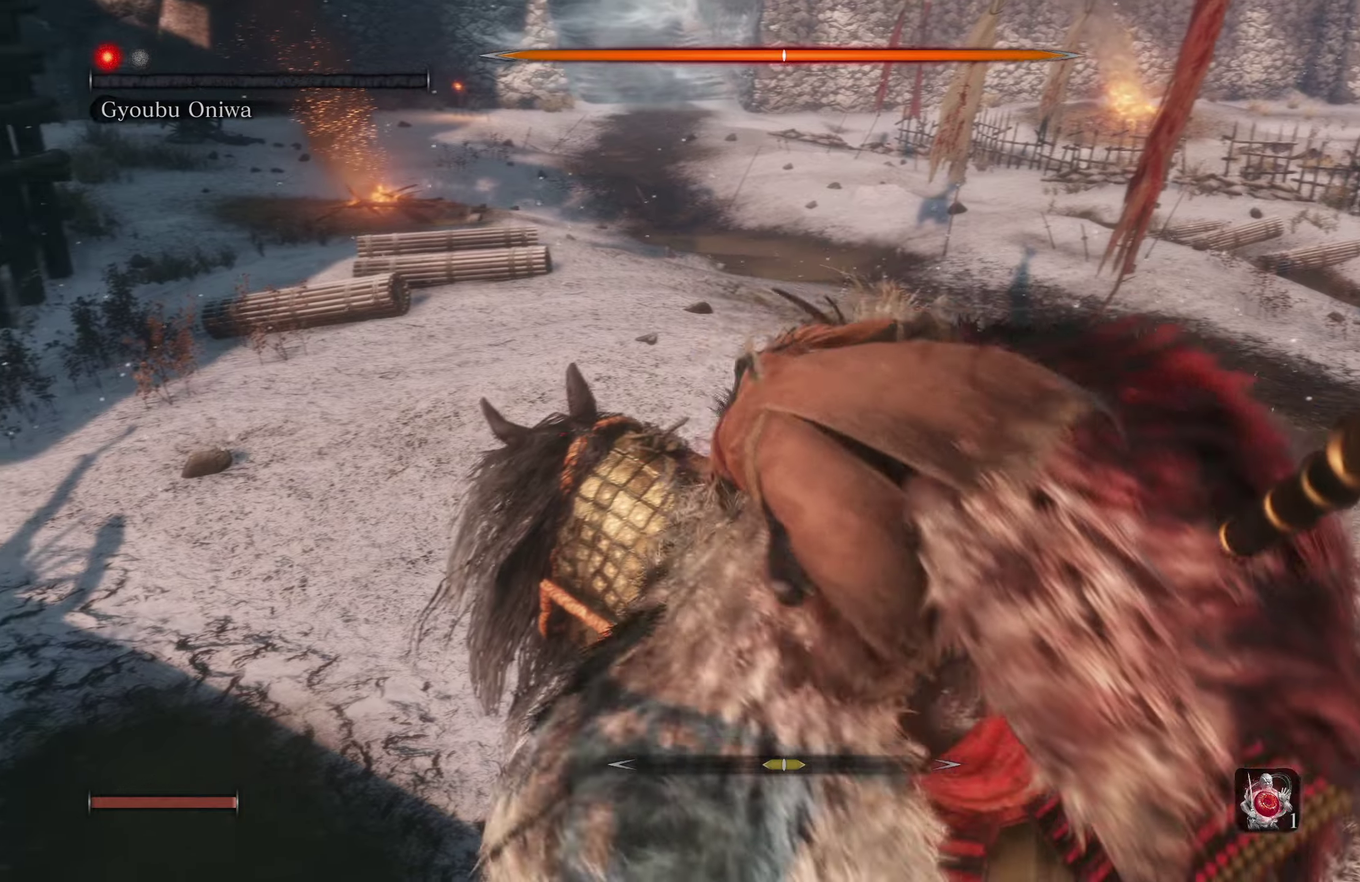
{"dt_ms": 500, "buttons": [], "left_stick": "up", "right_stick": "center", "events": []}
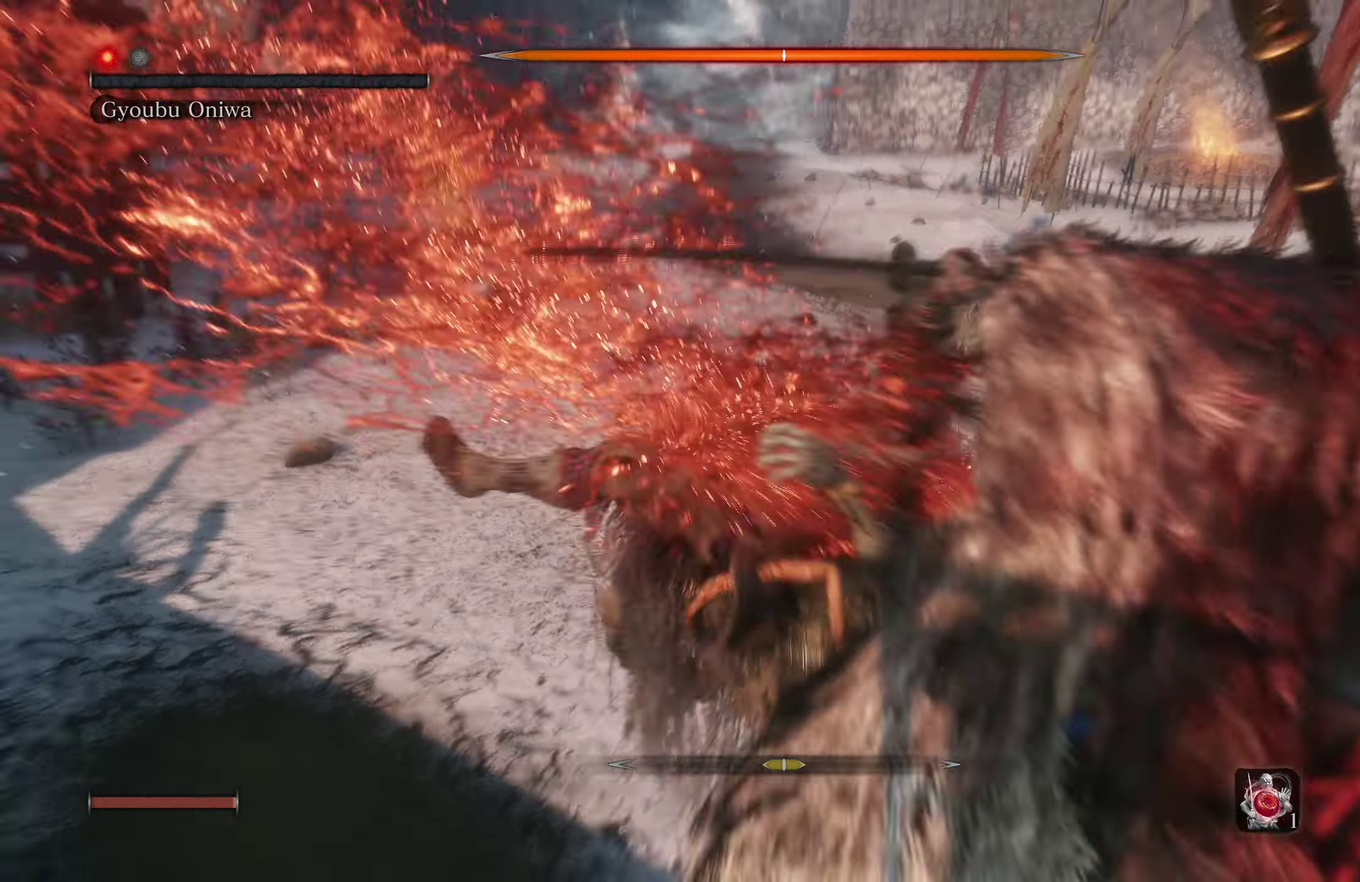
{"dt_ms": 500, "buttons": [], "left_stick": "up", "right_stick": "center", "events": []}
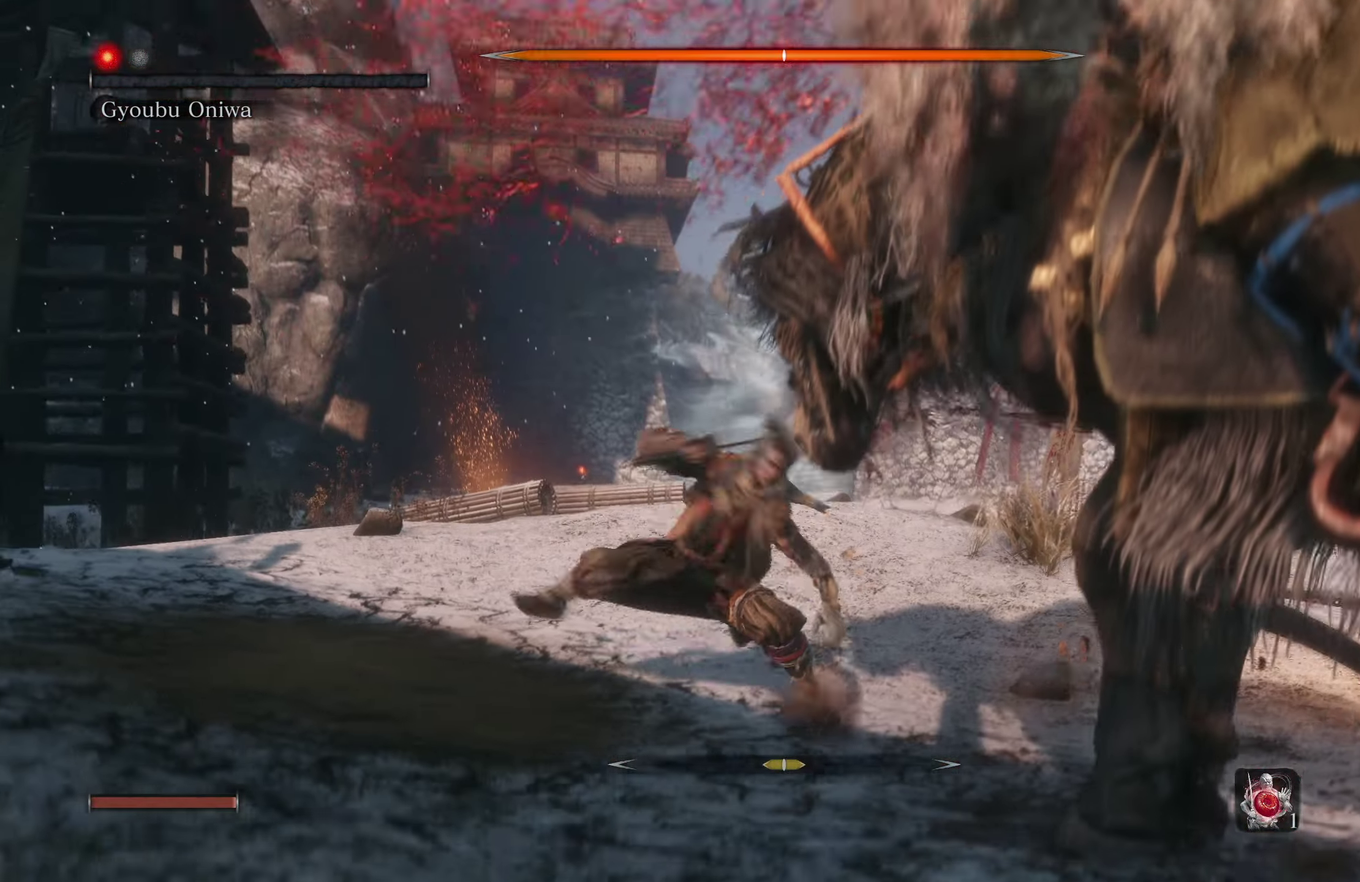
{"dt_ms": 500, "buttons": [], "left_stick": "up", "right_stick": "center", "events": []}
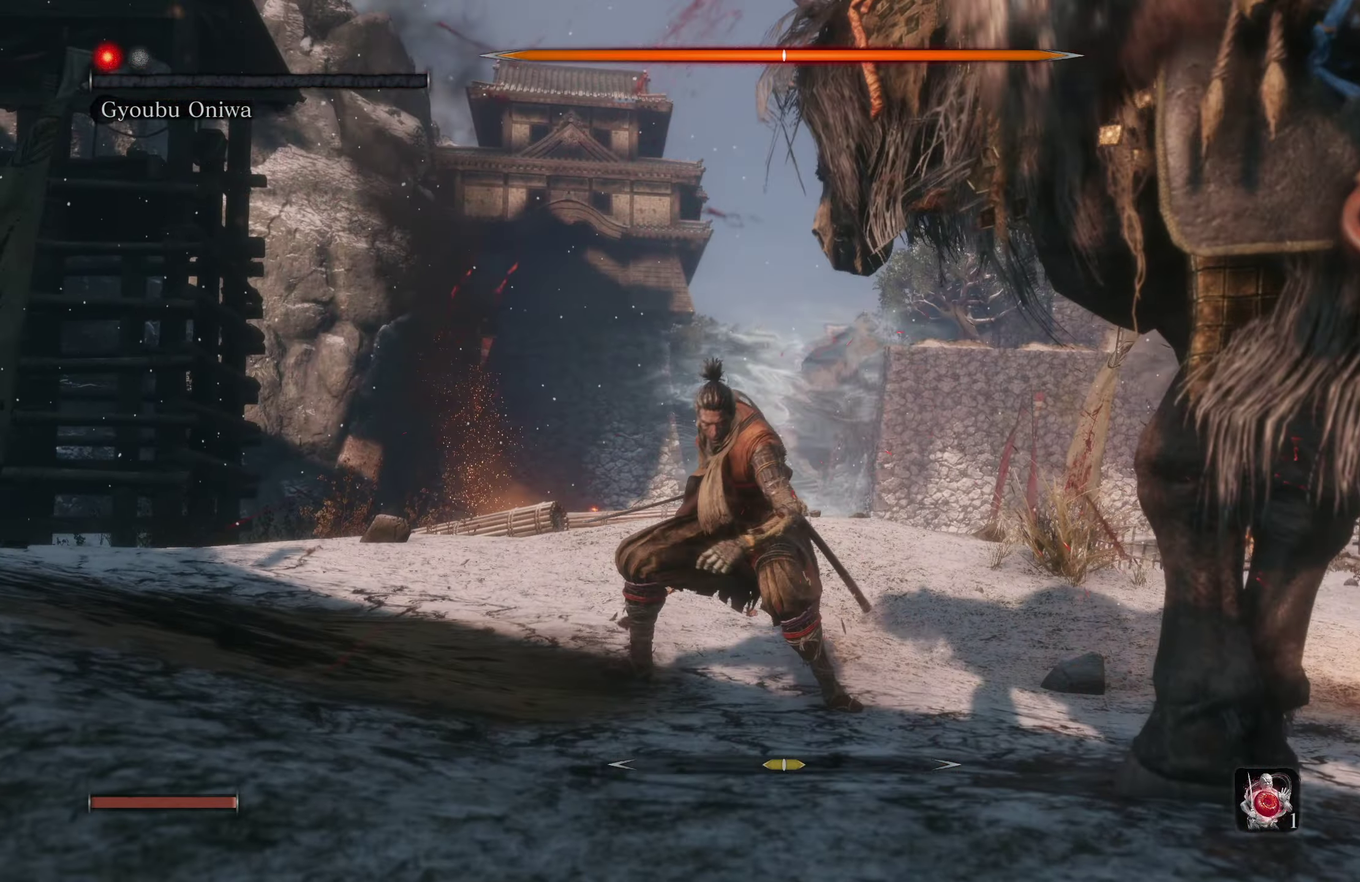
{"dt_ms": 500, "buttons": ["B"], "left_stick": "up", "right_stick": "center", "events": [[33, "B", "down"]]}
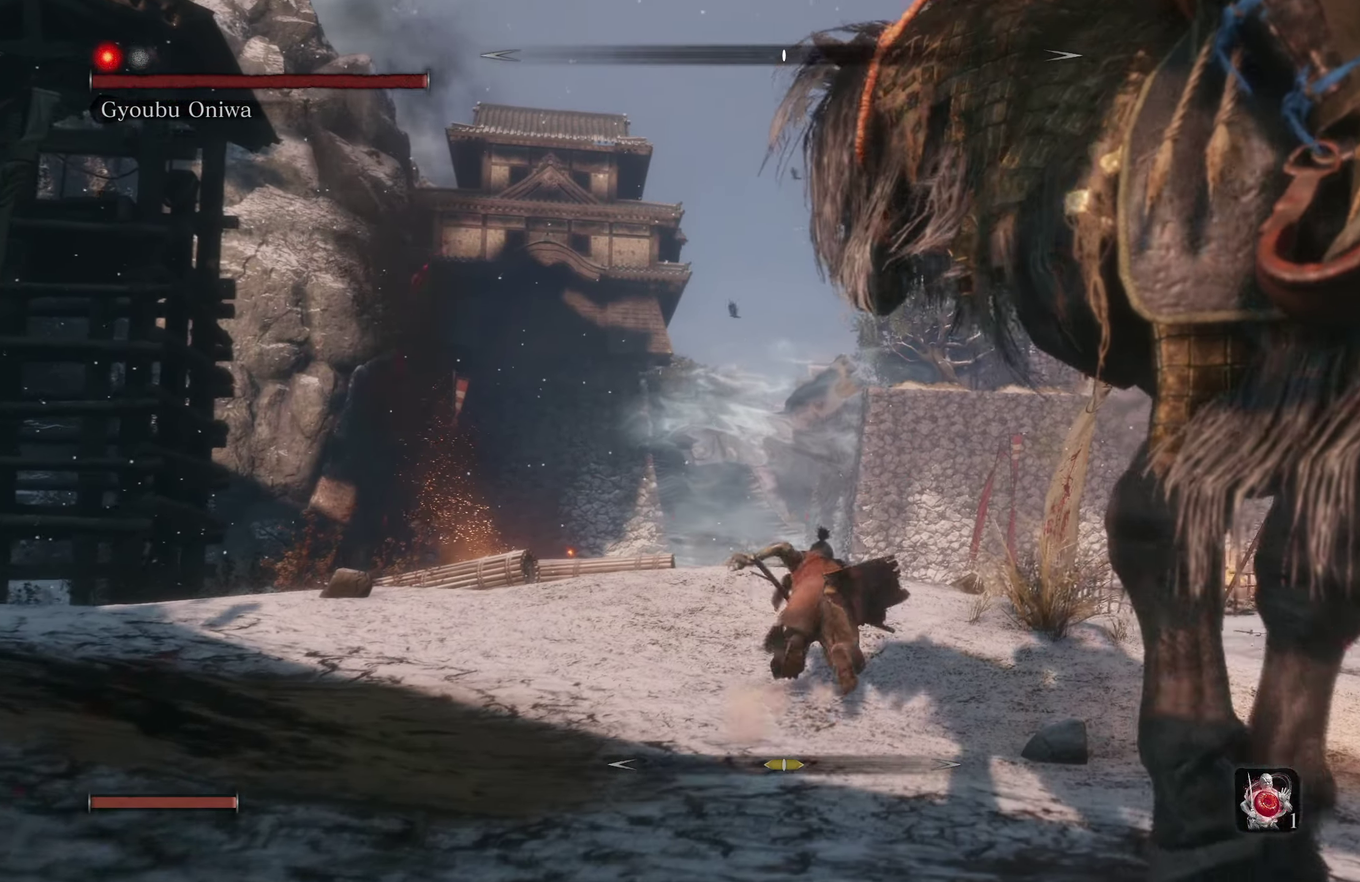
{"dt_ms": 500, "buttons": ["DPAD_UP"], "left_stick": "up", "right_stick": "center", "events": [[450, "DPAD_UP", "down"], [483, "B", "up"]]}
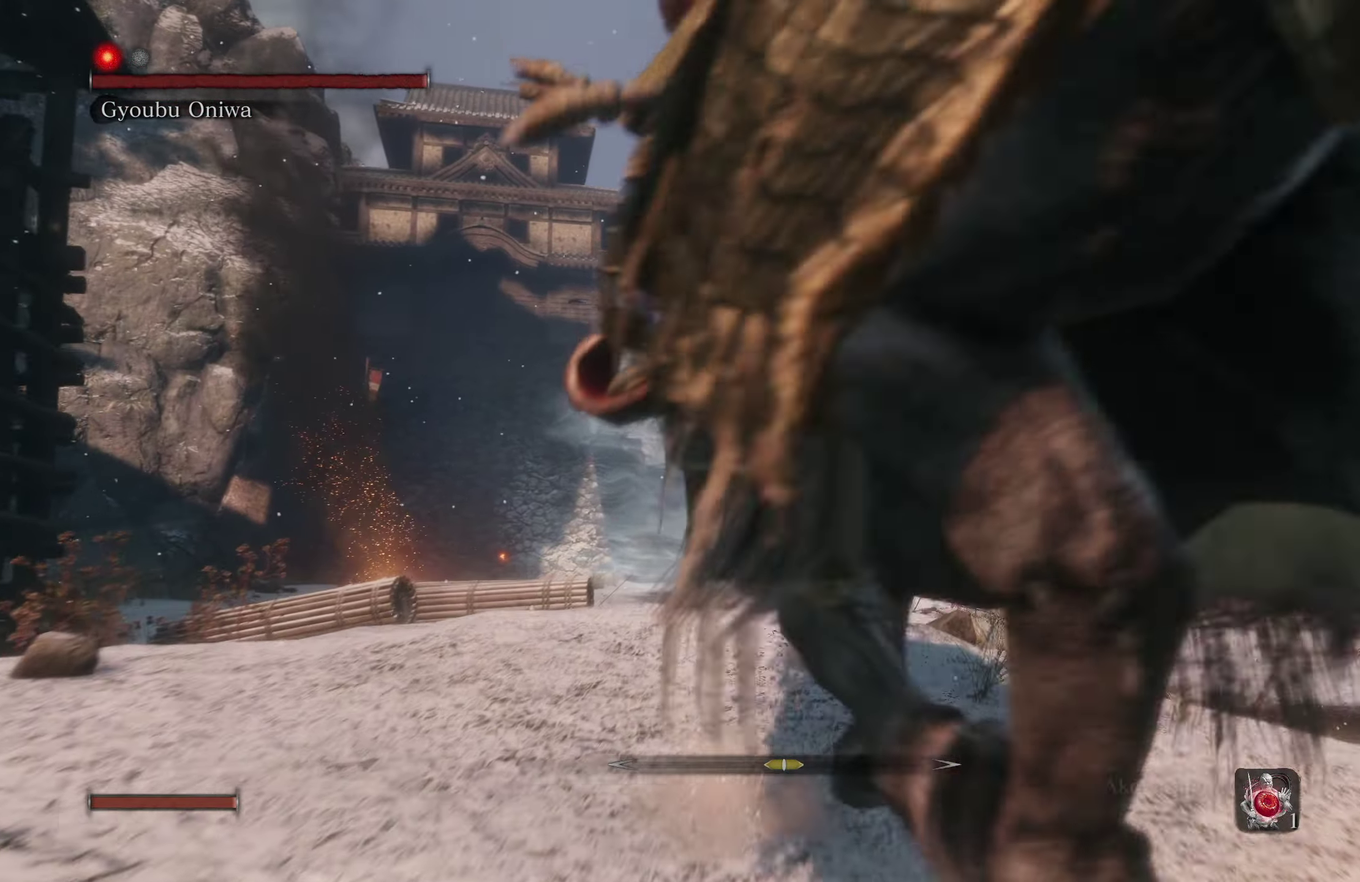
{"dt_ms": 500, "buttons": [], "left_stick": "up", "right_stick": "center", "events": [[33, "DPAD_UP", "up"]]}
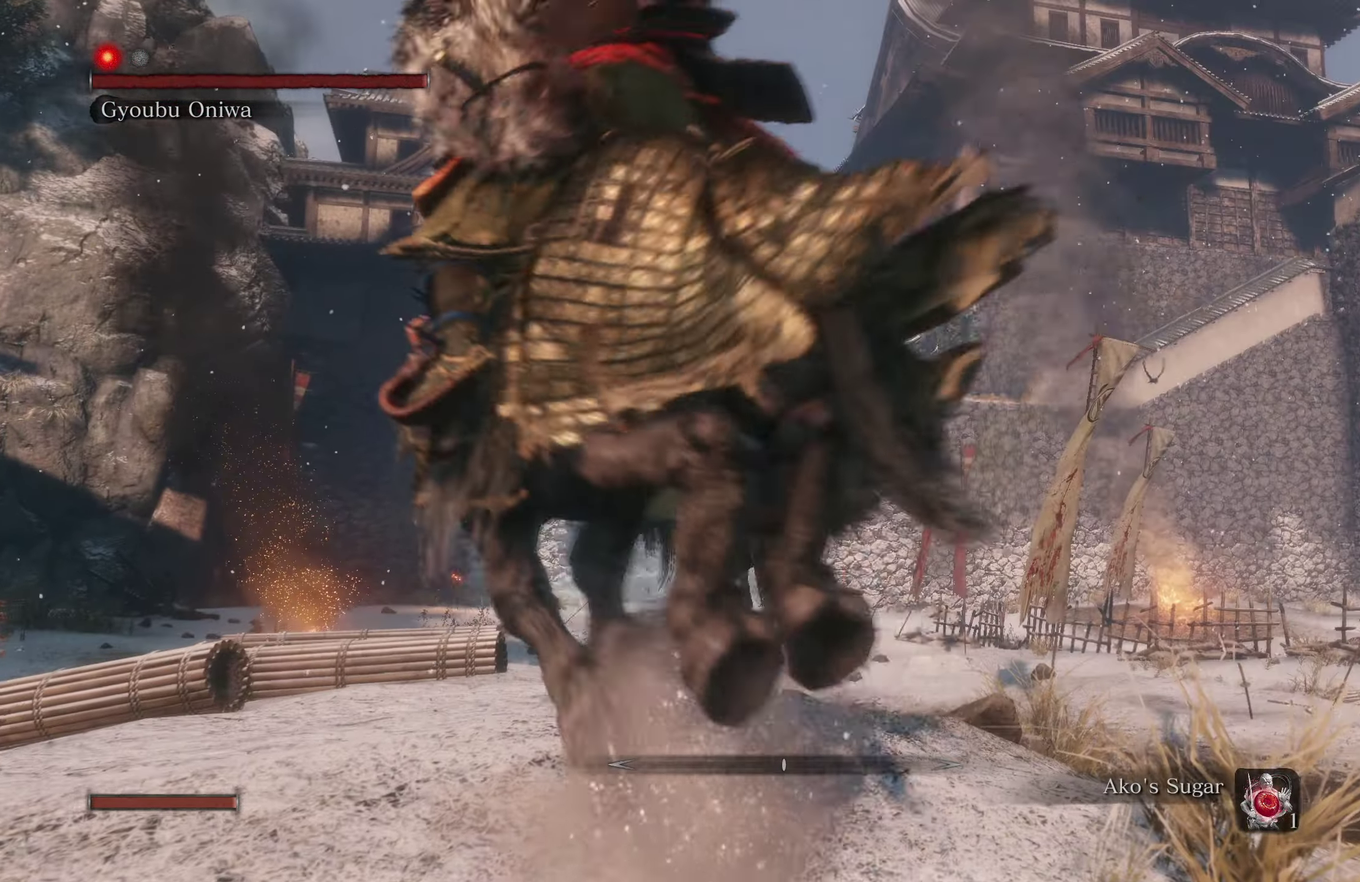
{"dt_ms": 500, "buttons": [], "left_stick": "up", "right_stick": "center", "events": [[83, "right_stick", "down"], [350, "right_stick", "center"]]}
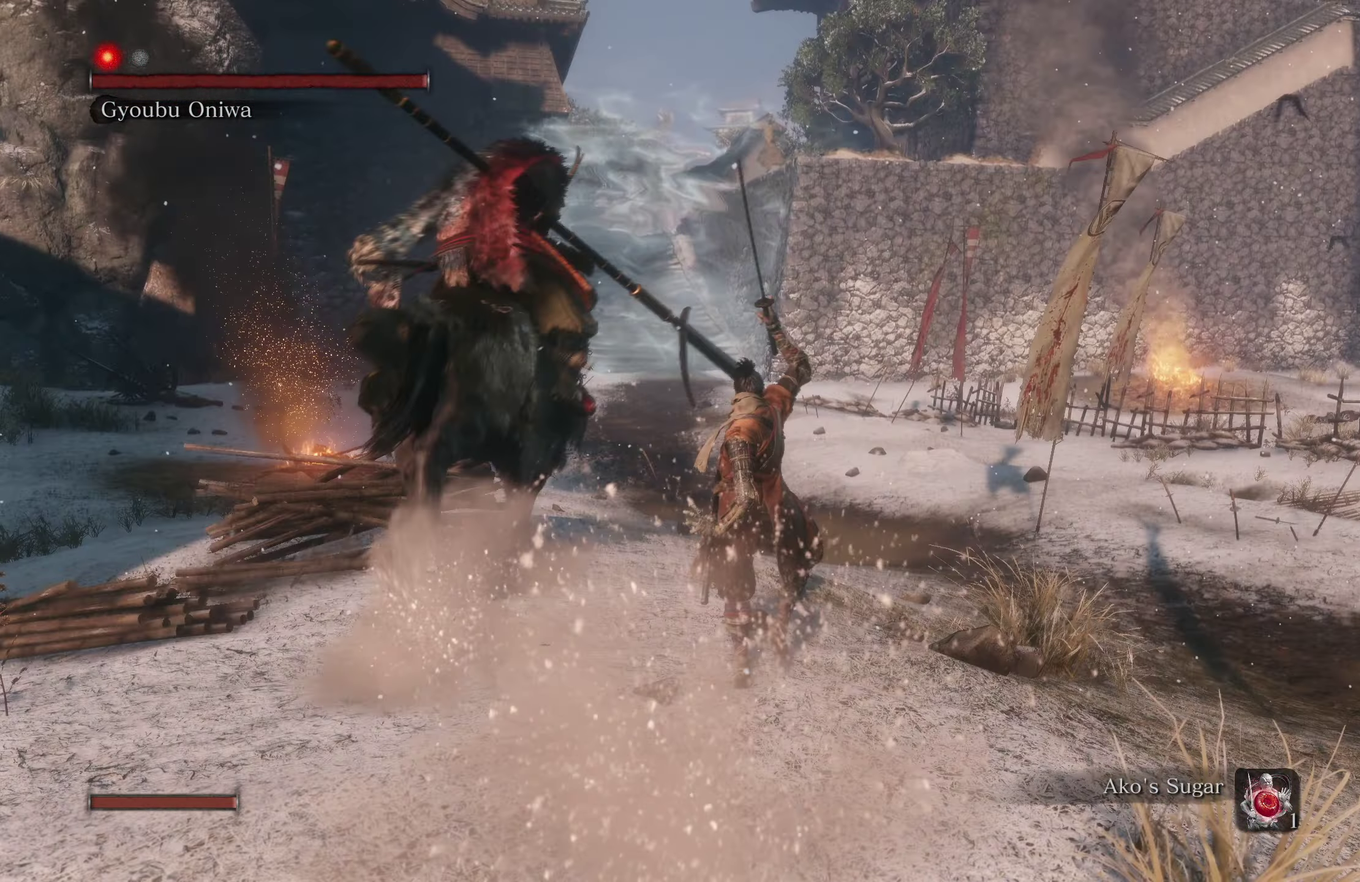
{"dt_ms": 1000, "buttons": ["L2"], "left_stick": "up-right", "right_stick": "center", "events": [[50, "right_stick", "down"], [183, "right_stick", "center"], [483, "left_stick", "up-right"], [767, "A", "down"], [833, "A", "up"], [983, "L2", "down"]]}
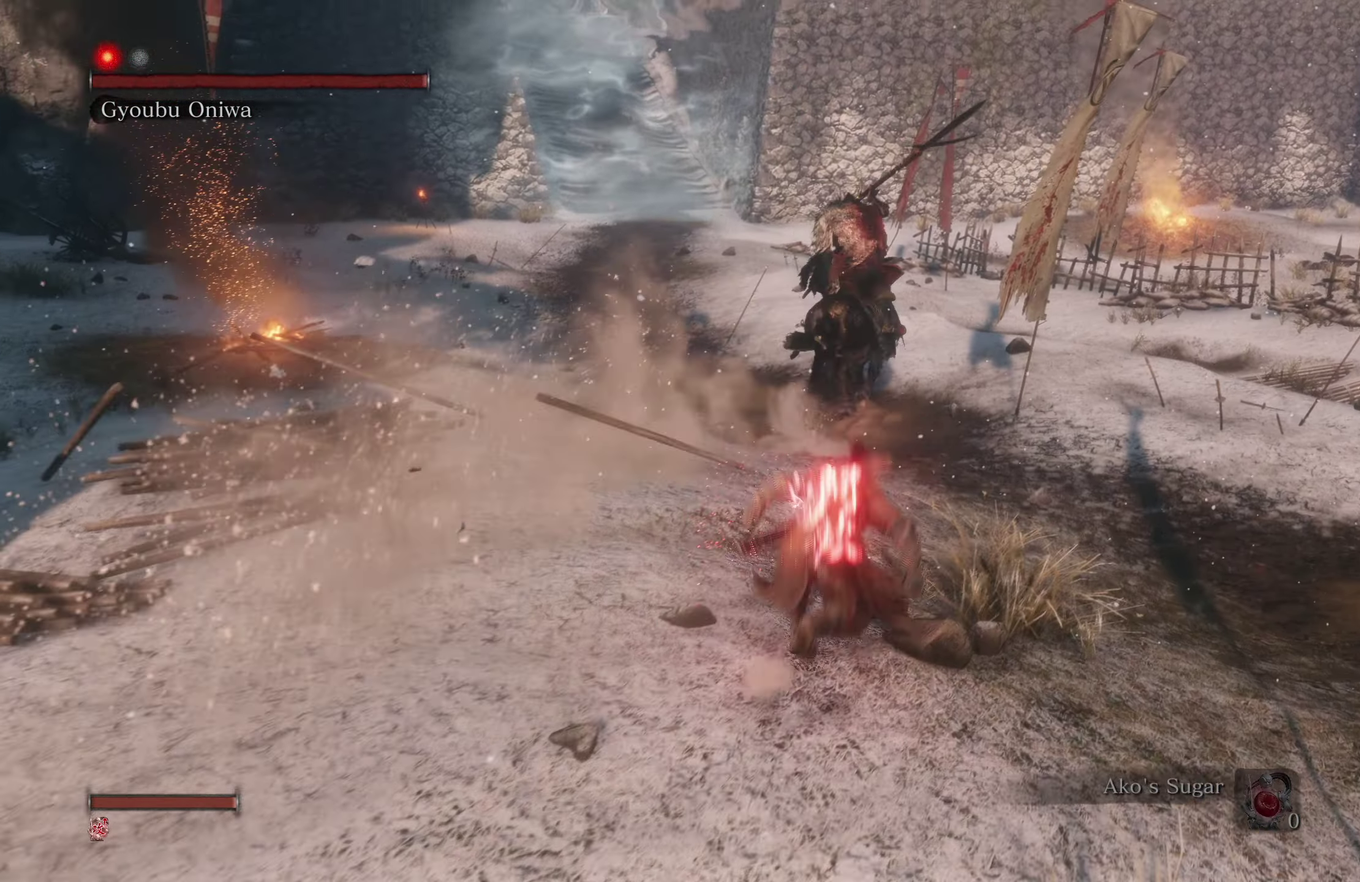
{"dt_ms": 500, "buttons": [], "left_stick": "center", "right_stick": "center", "events": [[100, "L2", "up"], [150, "left_stick", "center"]]}
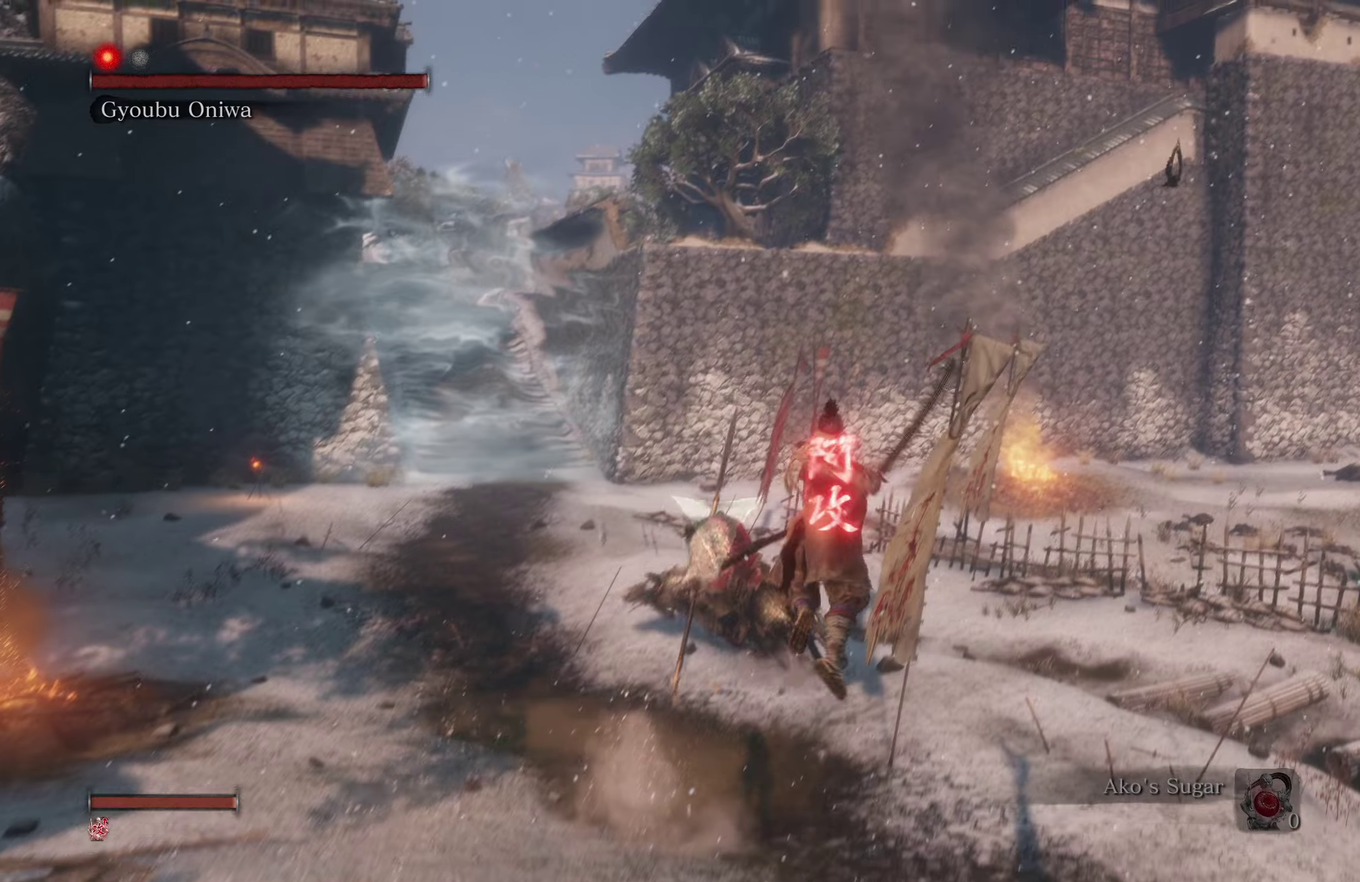
{"dt_ms": 500, "buttons": [], "left_stick": "center", "right_stick": "center", "events": [[134, "right_stick", "left"], [300, "right_stick", "center"]]}
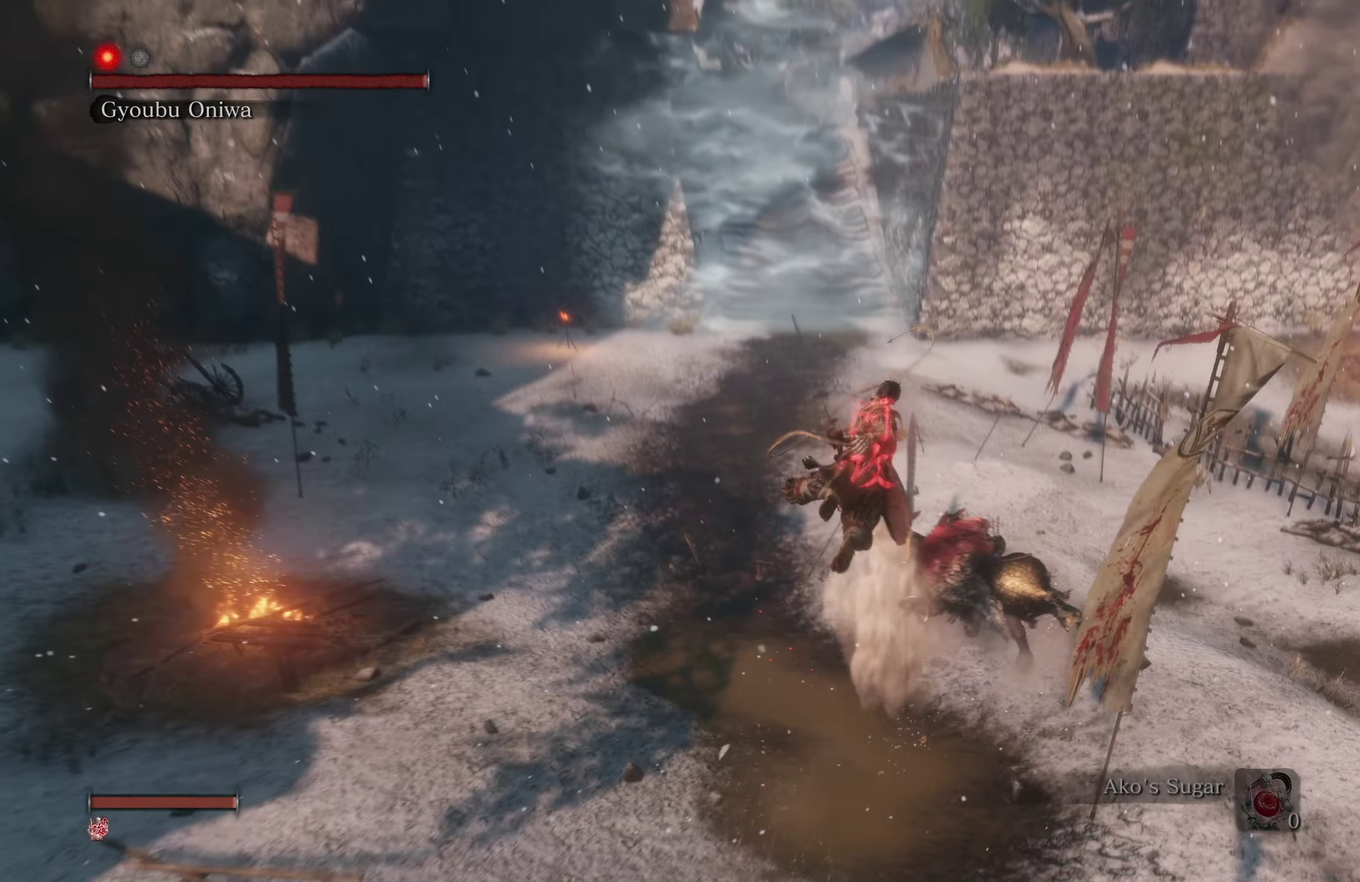
{"dt_ms": 500, "buttons": [], "left_stick": "center", "right_stick": "center", "events": []}
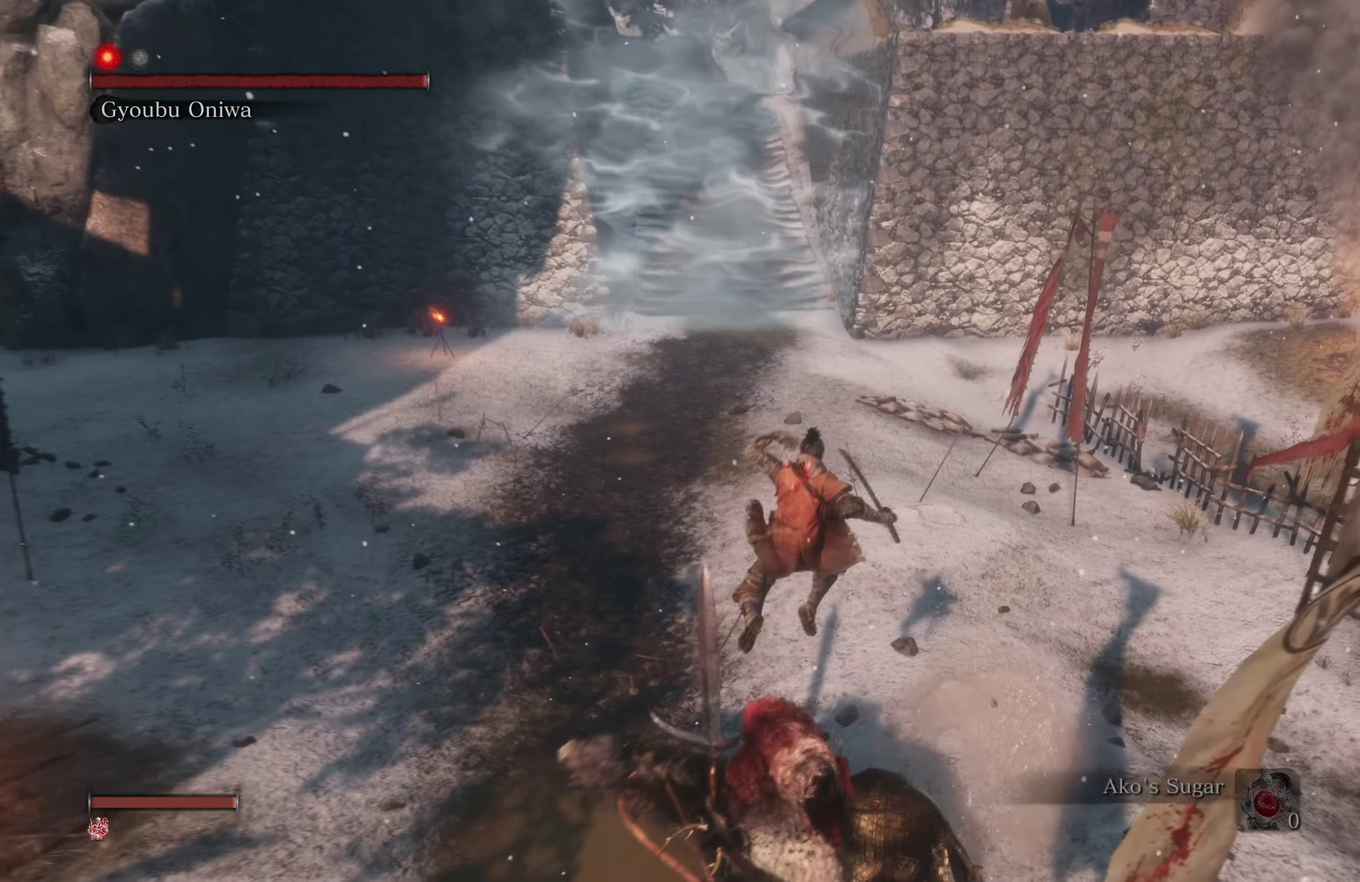
{"dt_ms": 500, "buttons": [], "left_stick": "down-right", "right_stick": "center", "events": [[67, "left_stick", "down-right"]]}
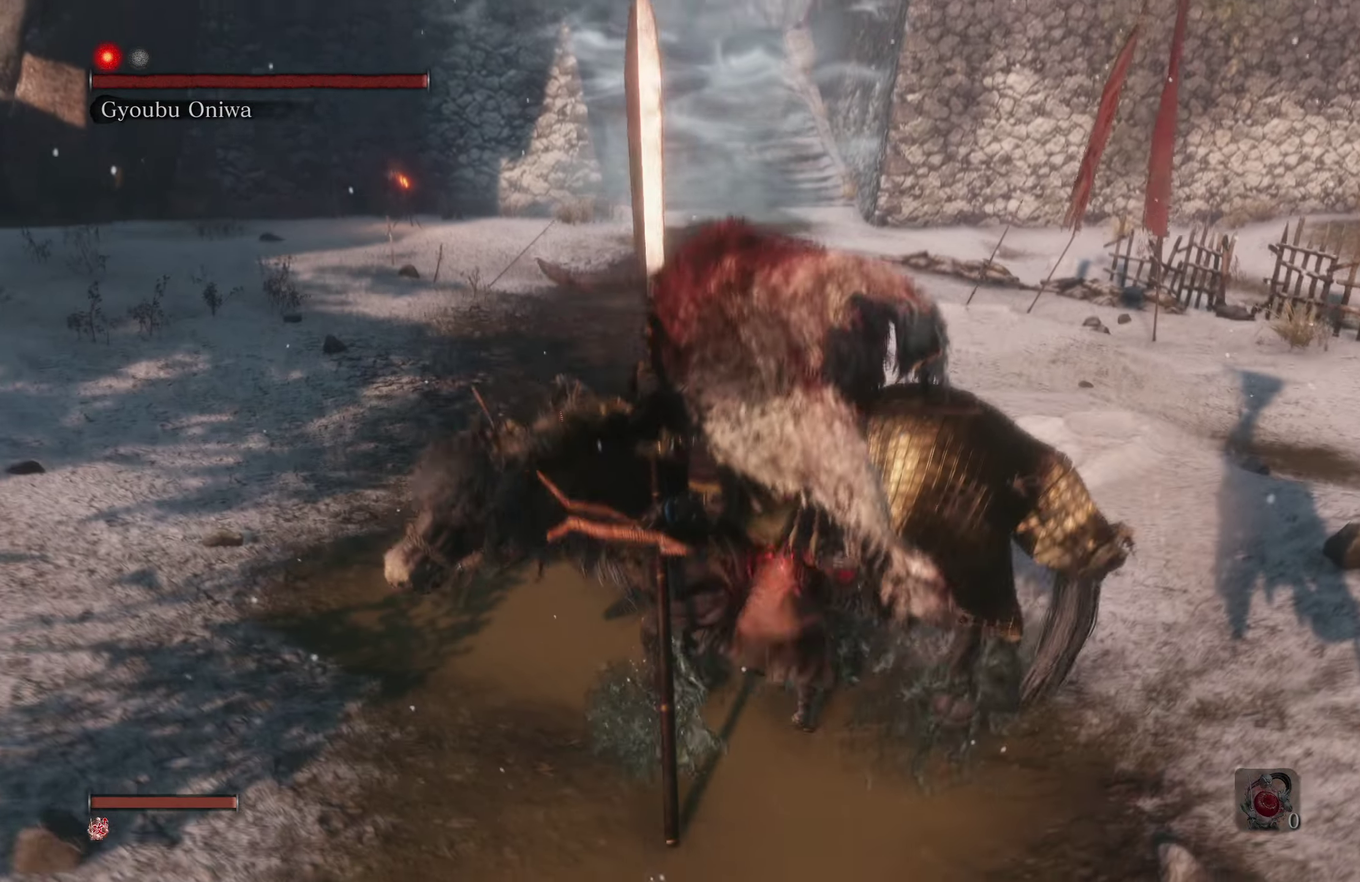
{"dt_ms": 500, "buttons": [], "left_stick": "up-right", "right_stick": "left", "events": [[50, "left_stick", "right"], [67, "R1", "down"], [150, "left_stick", "up-right"], [184, "R1", "up"], [334, "right_stick", "left"]]}
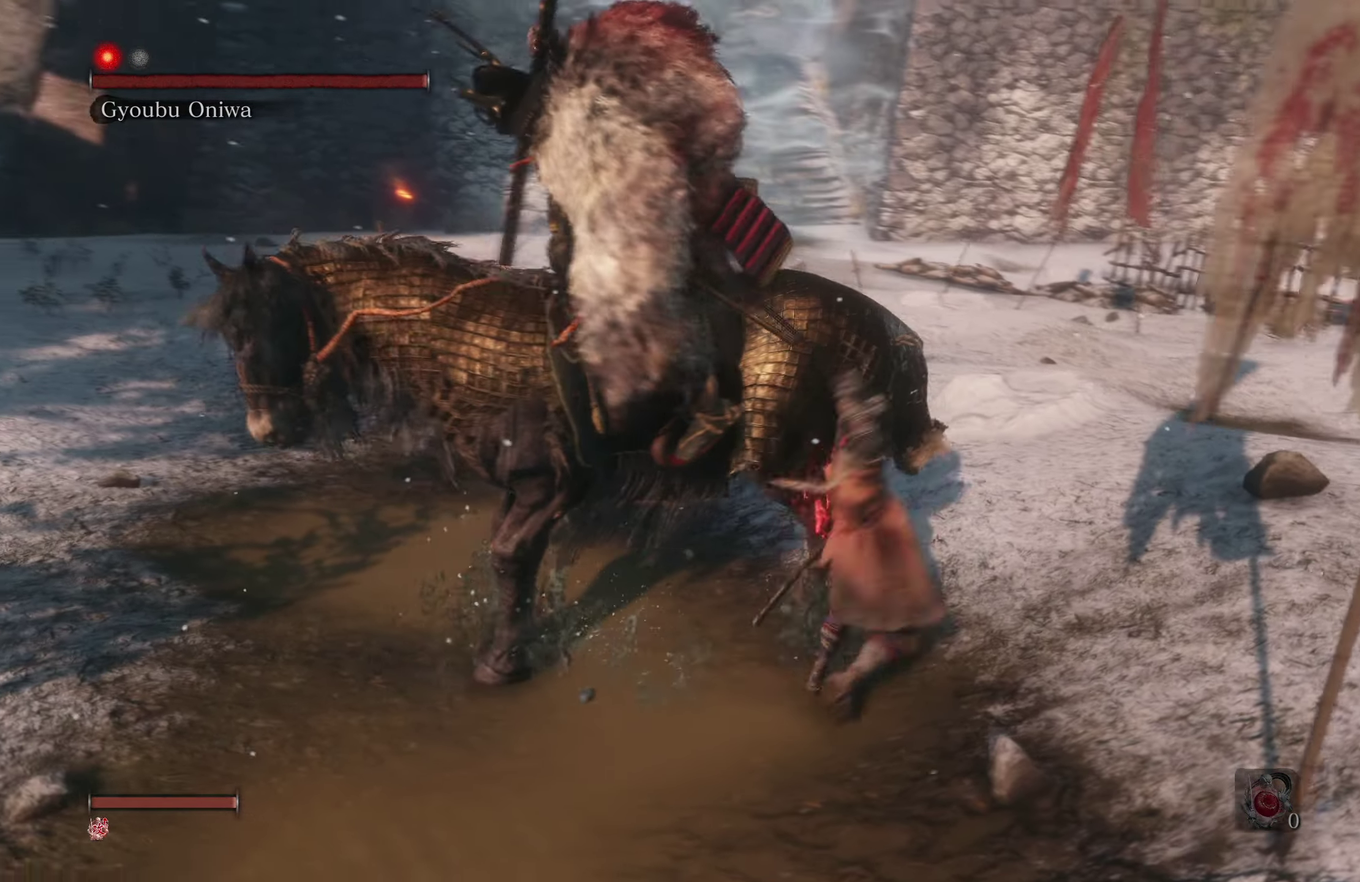
{"dt_ms": 500, "buttons": [], "left_stick": "up-right", "right_stick": "center", "events": [[100, "R1", "down"], [184, "left_stick", "up"], [200, "right_stick", "center"], [217, "R1", "up"], [384, "left_stick", "up-right"]]}
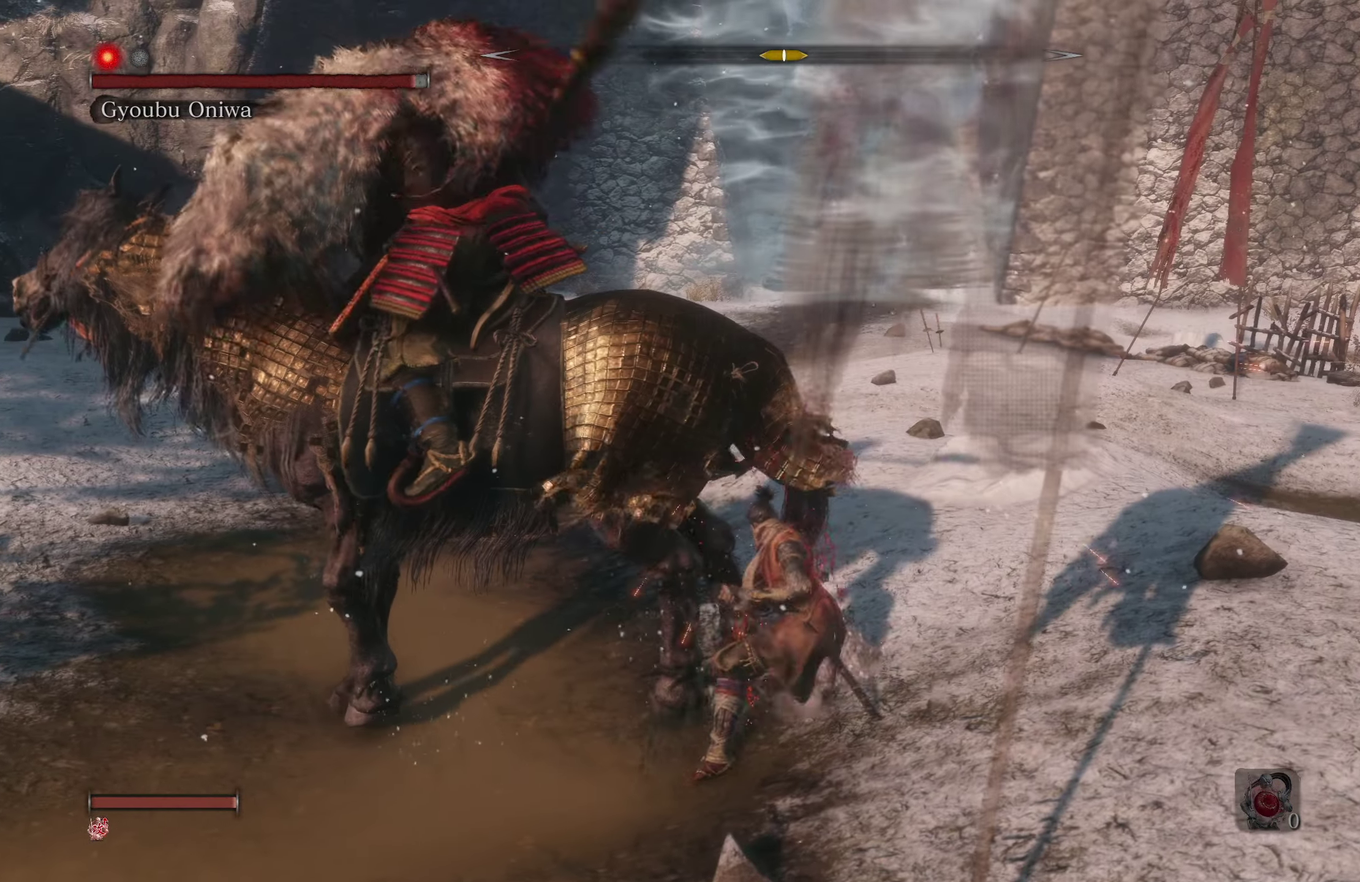
{"dt_ms": 500, "buttons": [], "left_stick": "center", "right_stick": "center", "events": [[67, "left_stick", "up"], [284, "left_stick", "center"]]}
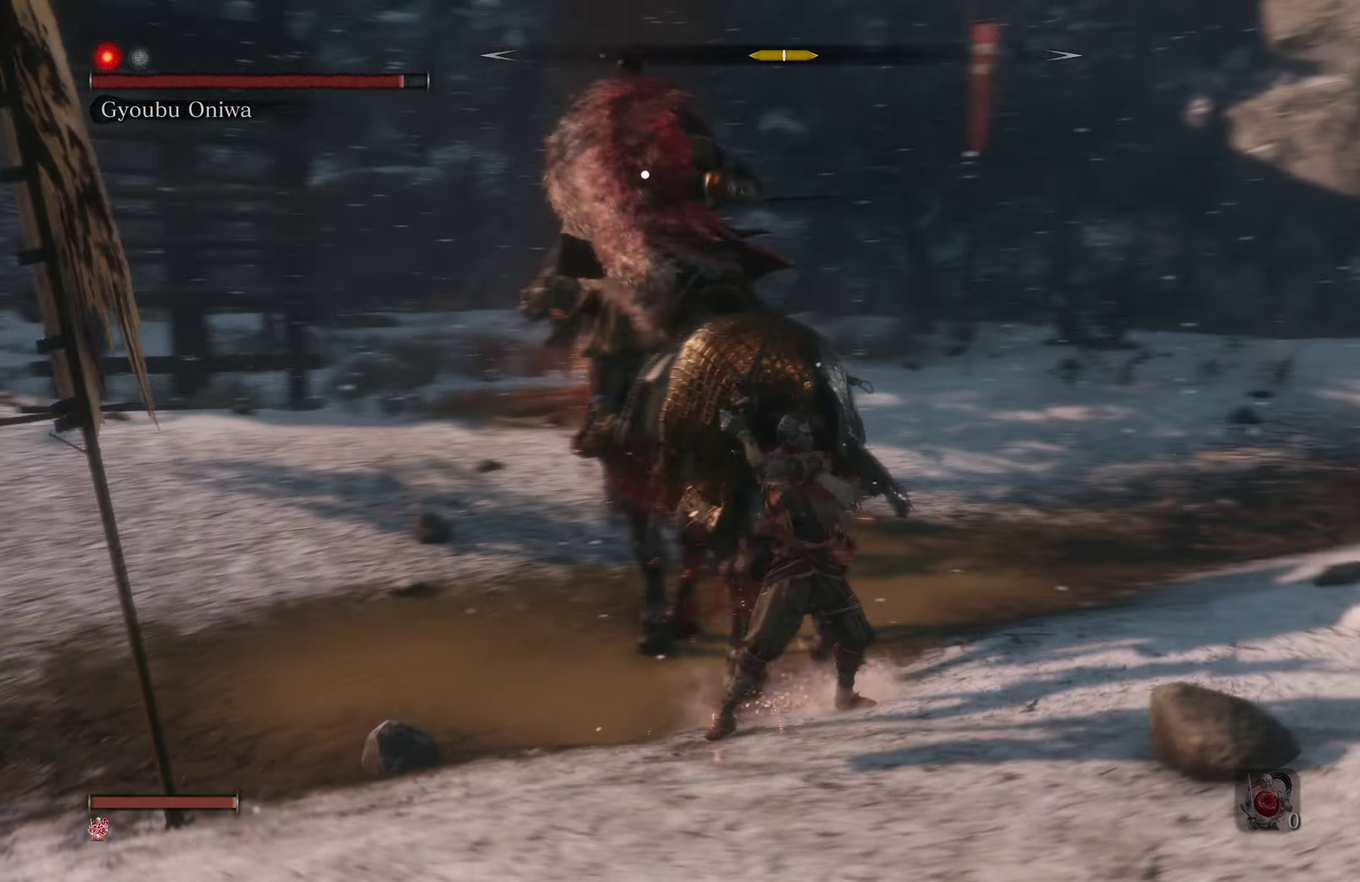
{"dt_ms": 500, "buttons": ["L1"], "left_stick": "center", "right_stick": "center", "events": [[350, "L1", "down"]]}
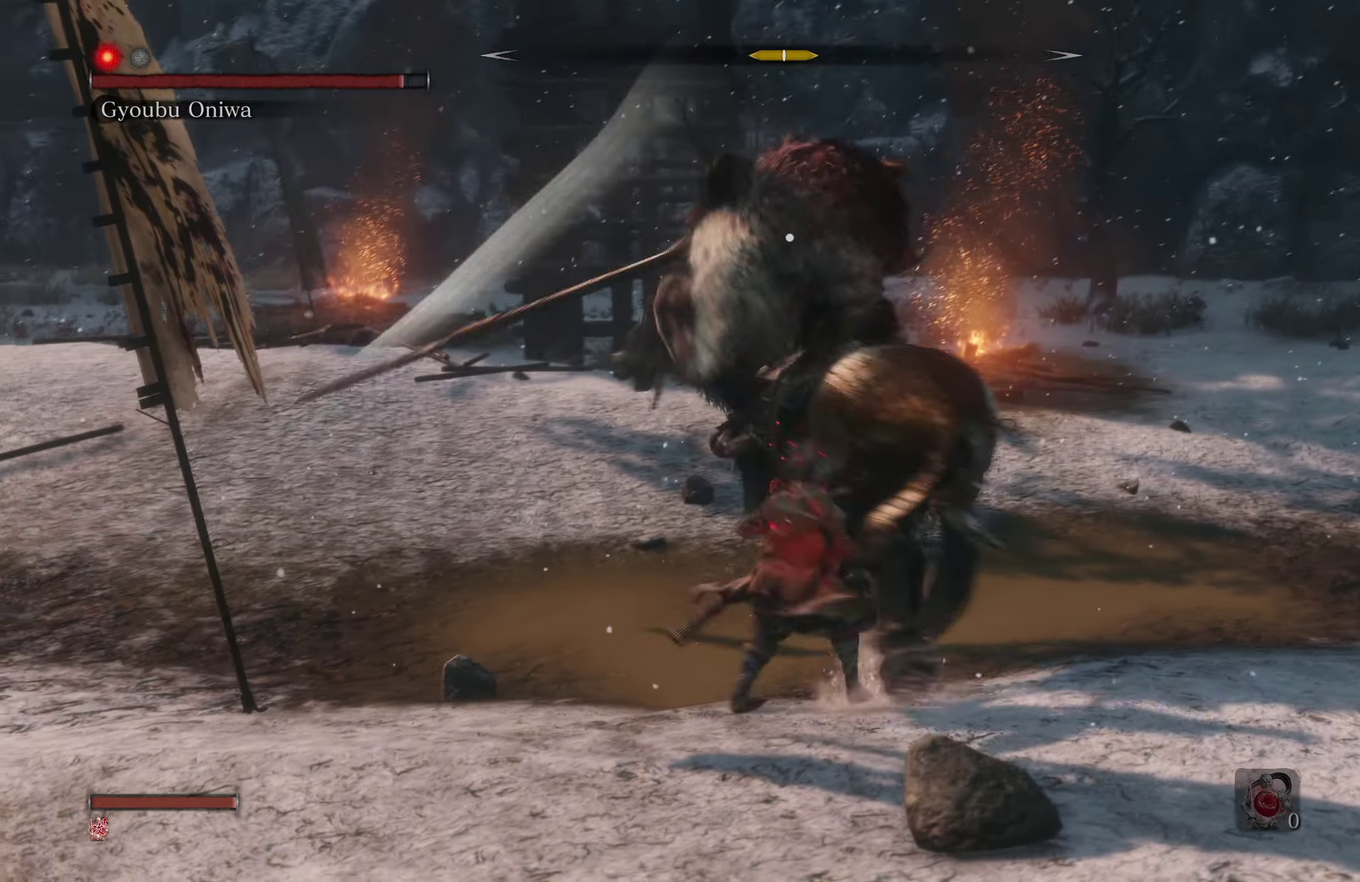
{"dt_ms": 500, "buttons": [], "left_stick": "left", "right_stick": "center", "events": [[67, "L1", "up"], [117, "R1", "down"], [217, "R1", "up"], [234, "left_stick", "left"]]}
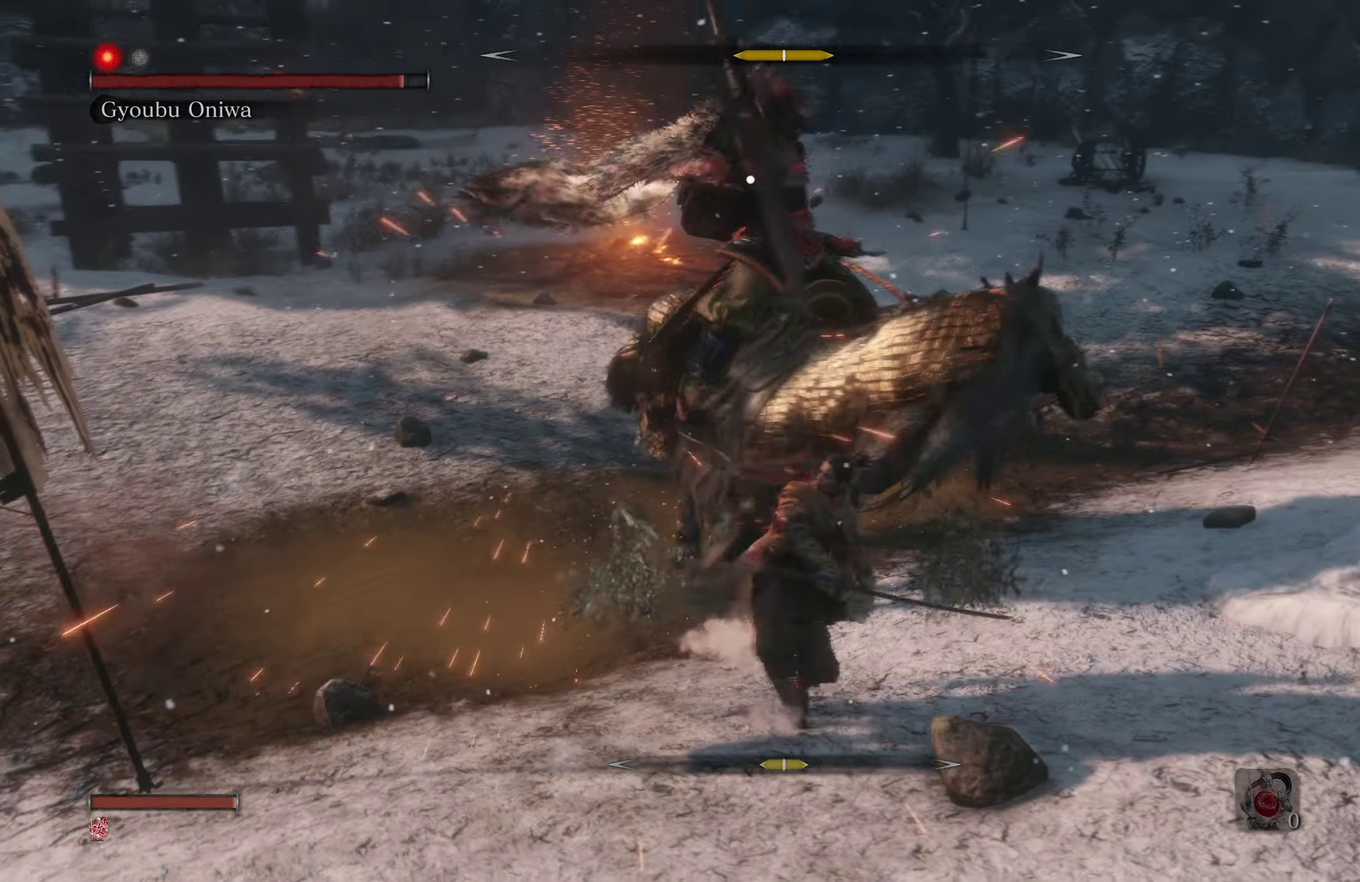
{"dt_ms": 500, "buttons": ["R1"], "left_stick": "left", "right_stick": "center", "events": [[400, "R1", "down"]]}
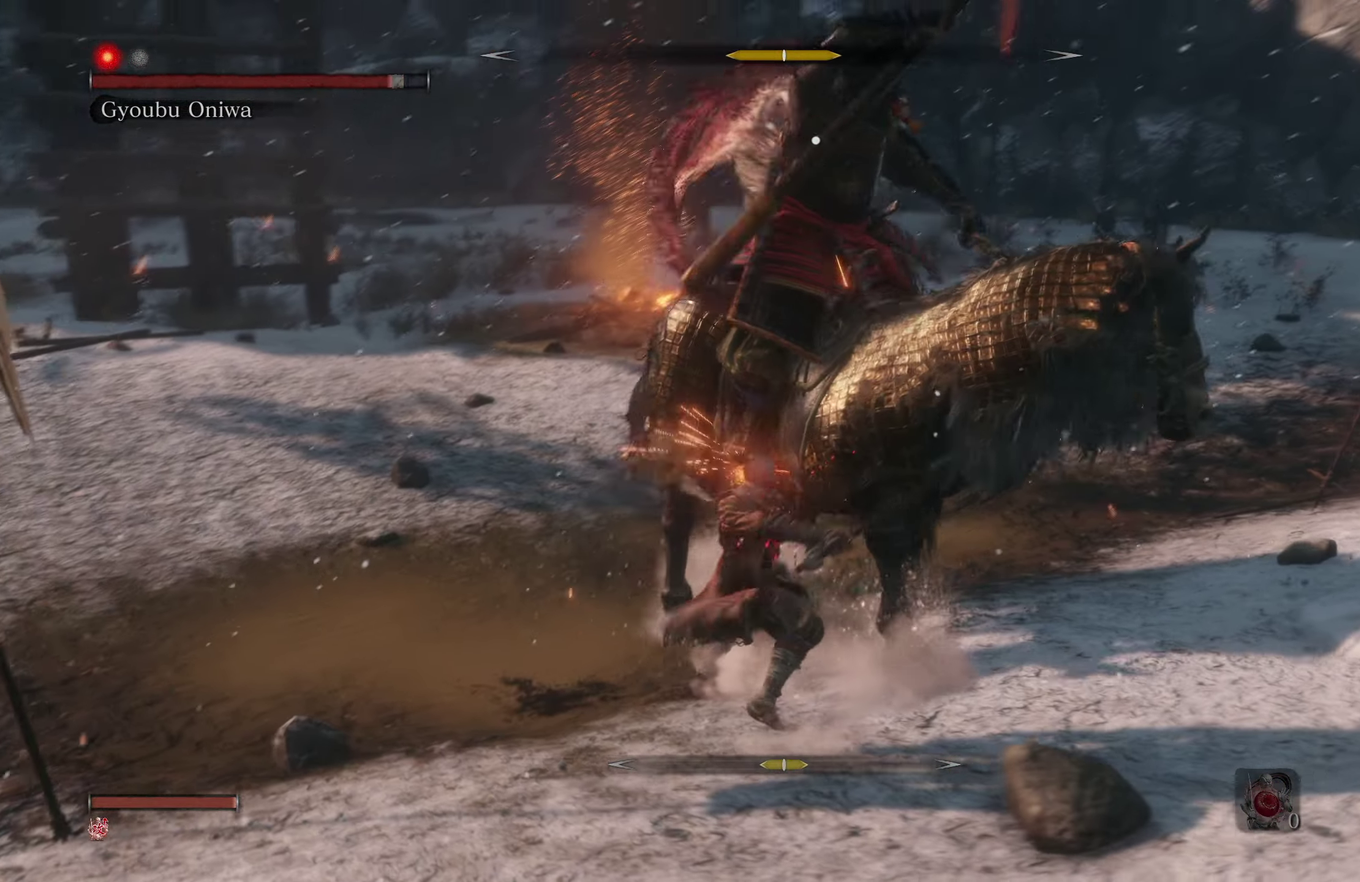
{"dt_ms": 500, "buttons": [], "left_stick": "left", "right_stick": "center", "events": [[17, "R1", "up"]]}
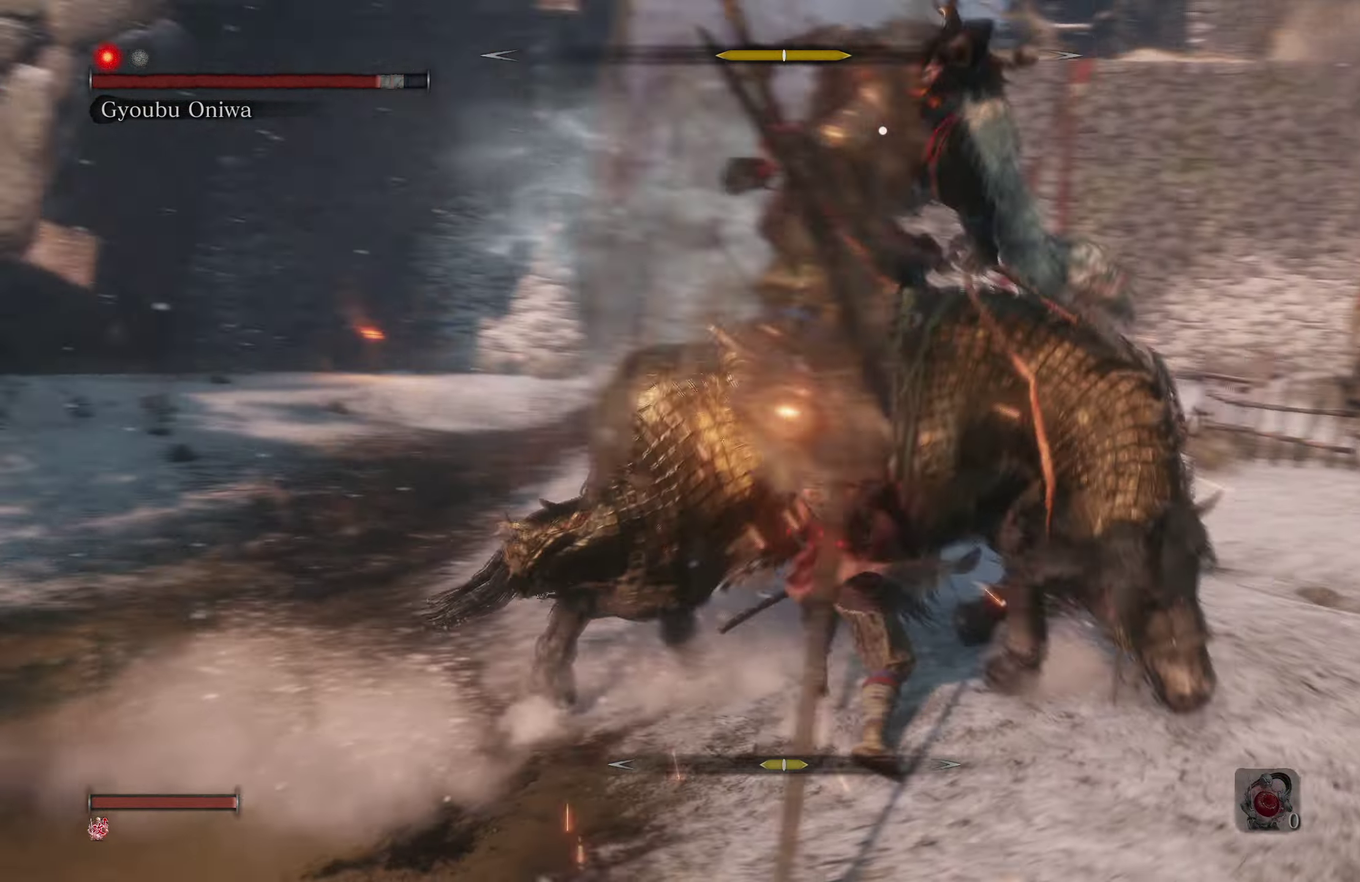
{"dt_ms": 500, "buttons": [], "left_stick": "left", "right_stick": "center", "events": []}
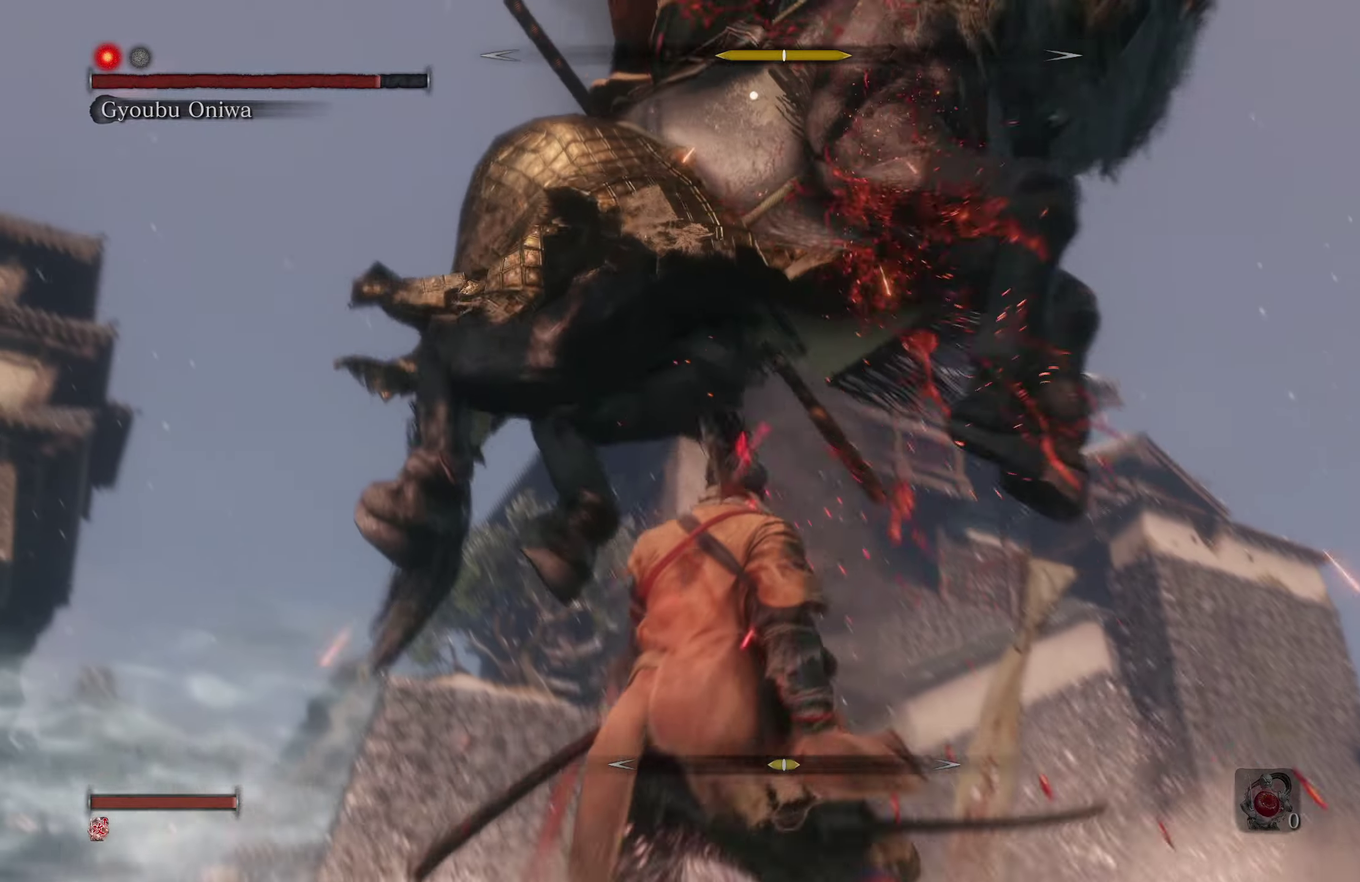
{"dt_ms": 500, "buttons": [], "left_stick": "center", "right_stick": "center", "events": [[16, "left_stick", "center"], [166, "L1", "down"], [466, "L1", "up"]]}
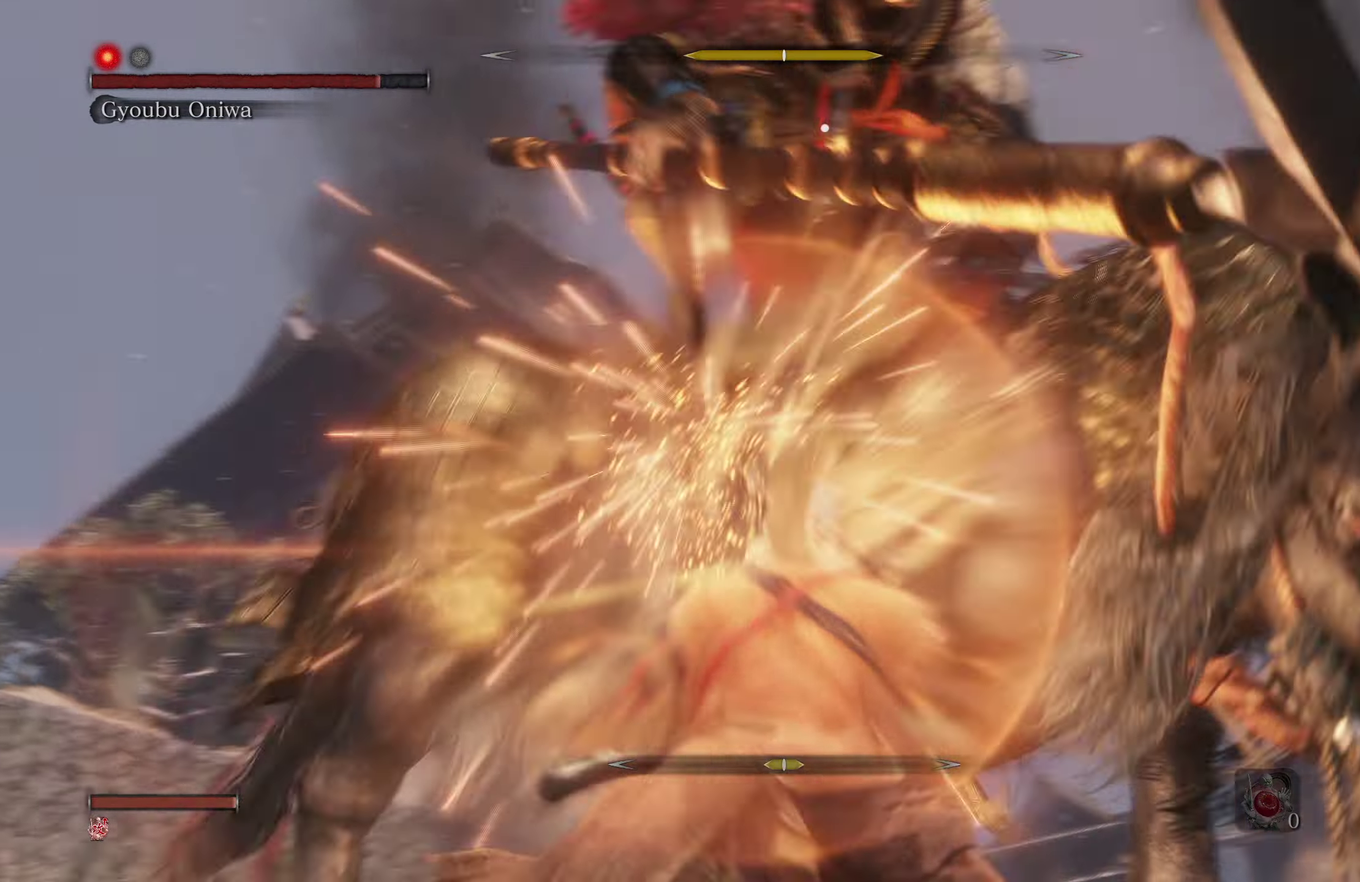
{"dt_ms": 500, "buttons": [], "left_stick": "left", "right_stick": "center", "events": [[133, "left_stick", "left"]]}